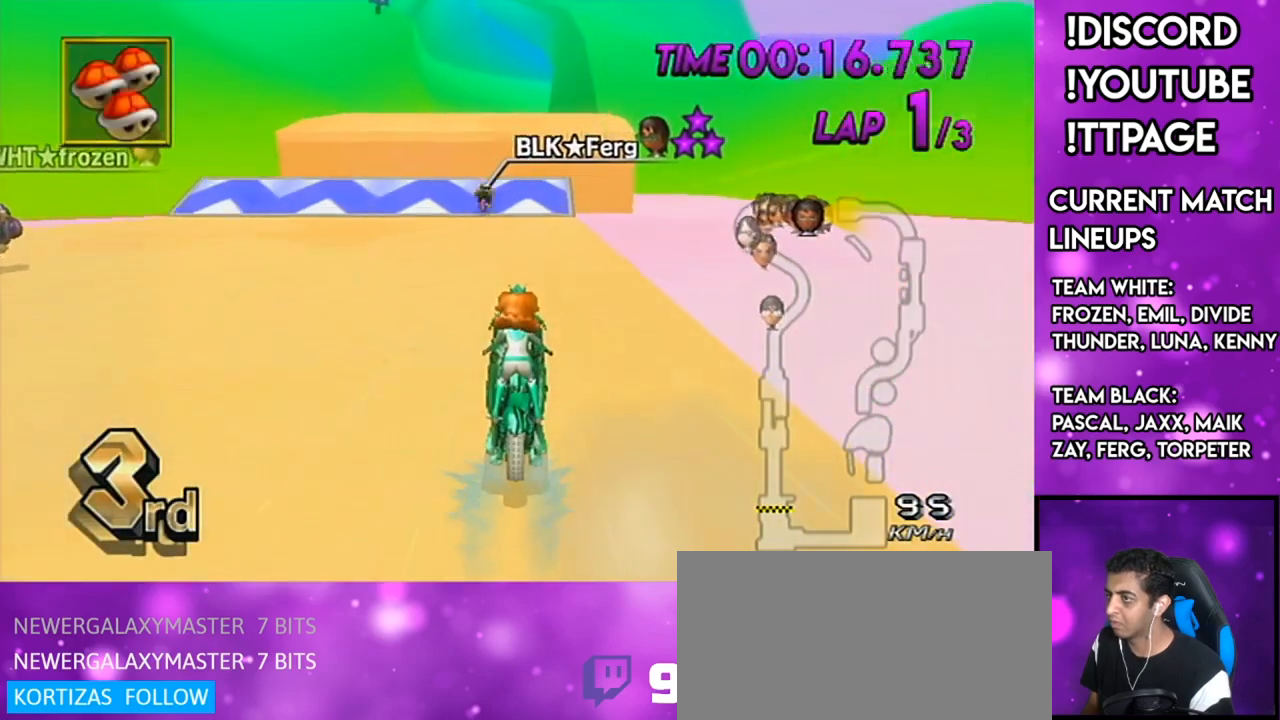
Gameplay with a controller (Nintendo layout); each line is a JSON object with the inputs held at the frame after it. "events" lists button and stick changes between this image and that frame as [ms after this image, input, new state], when the widget could be followed in between. Not read: L3 R3.
{"buttons": ["A", "X"], "left_stick": "center", "right_stick": "center", "events": [[367, "X", "down"]]}
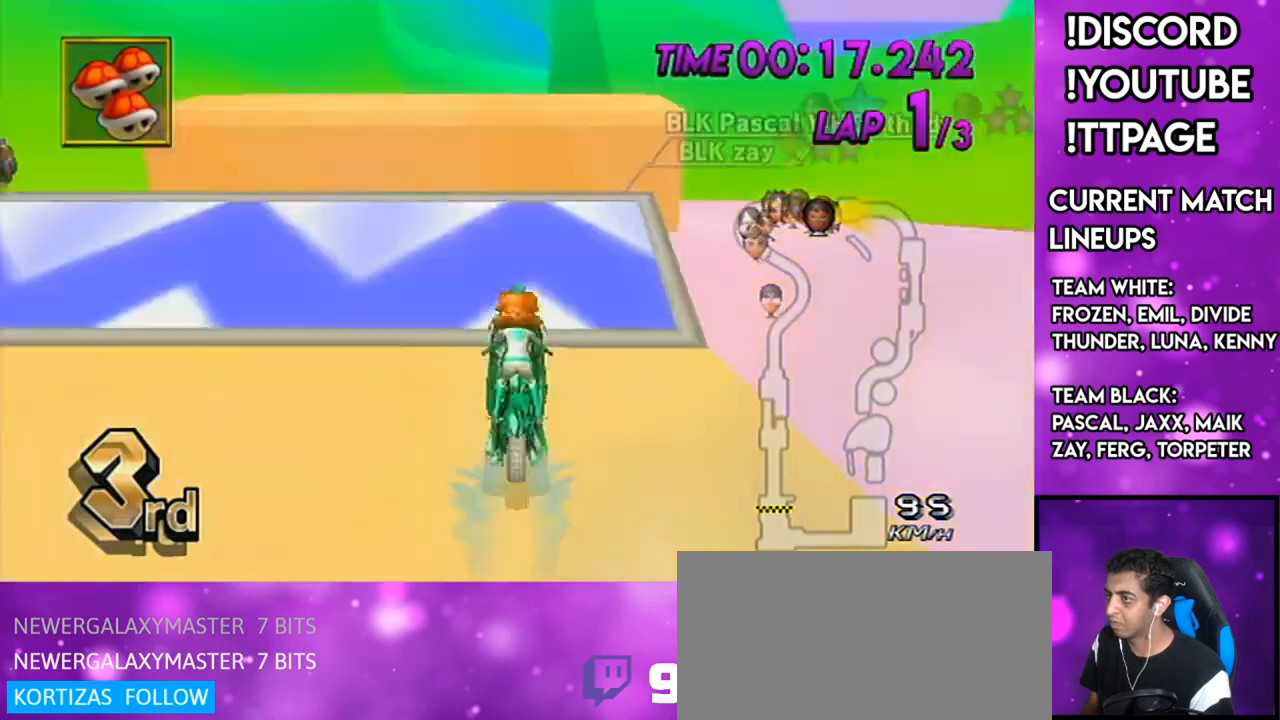
{"buttons": ["A", "X"], "left_stick": "center", "right_stick": "center", "events": [[17, "X", "up"], [317, "DPAD_UP", "down"], [350, "DPAD_LEFT", "down"], [417, "DPAD_LEFT", "up"], [417, "X", "down"], [450, "DPAD_UP", "up"]]}
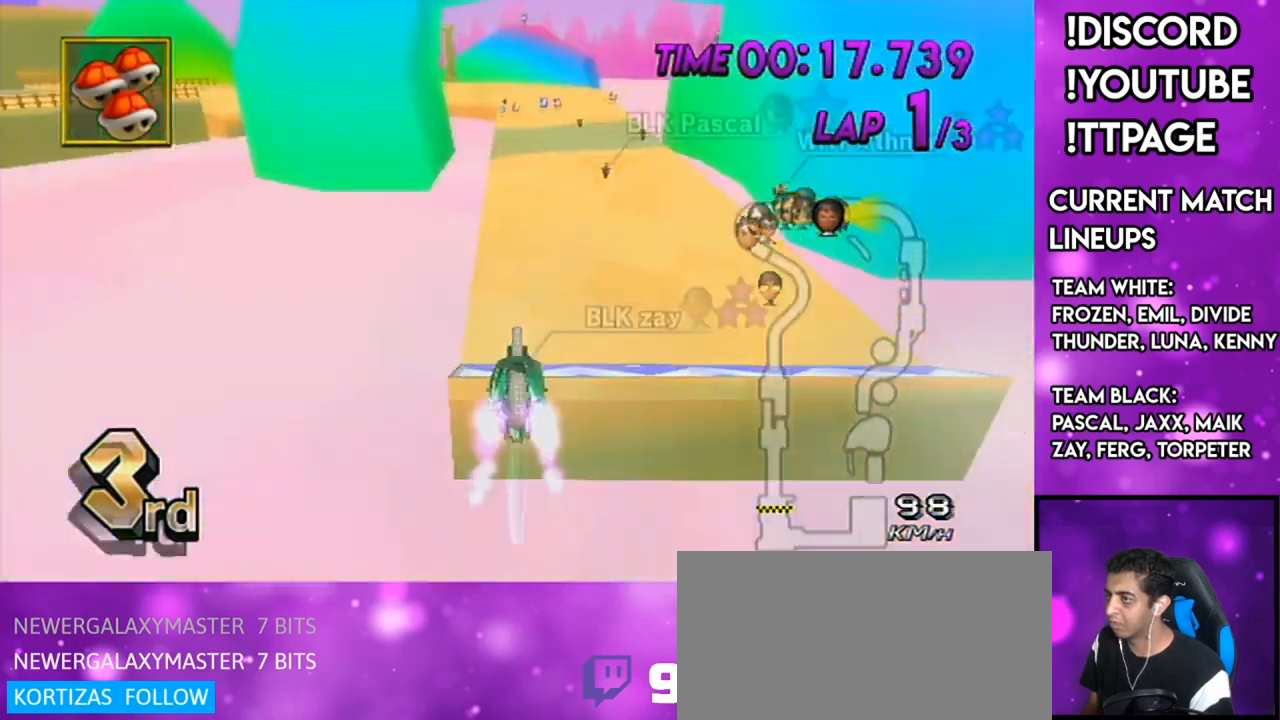
{"buttons": ["A"], "left_stick": "up", "right_stick": "center", "events": [[50, "left_stick", "up"], [384, "X", "up"]]}
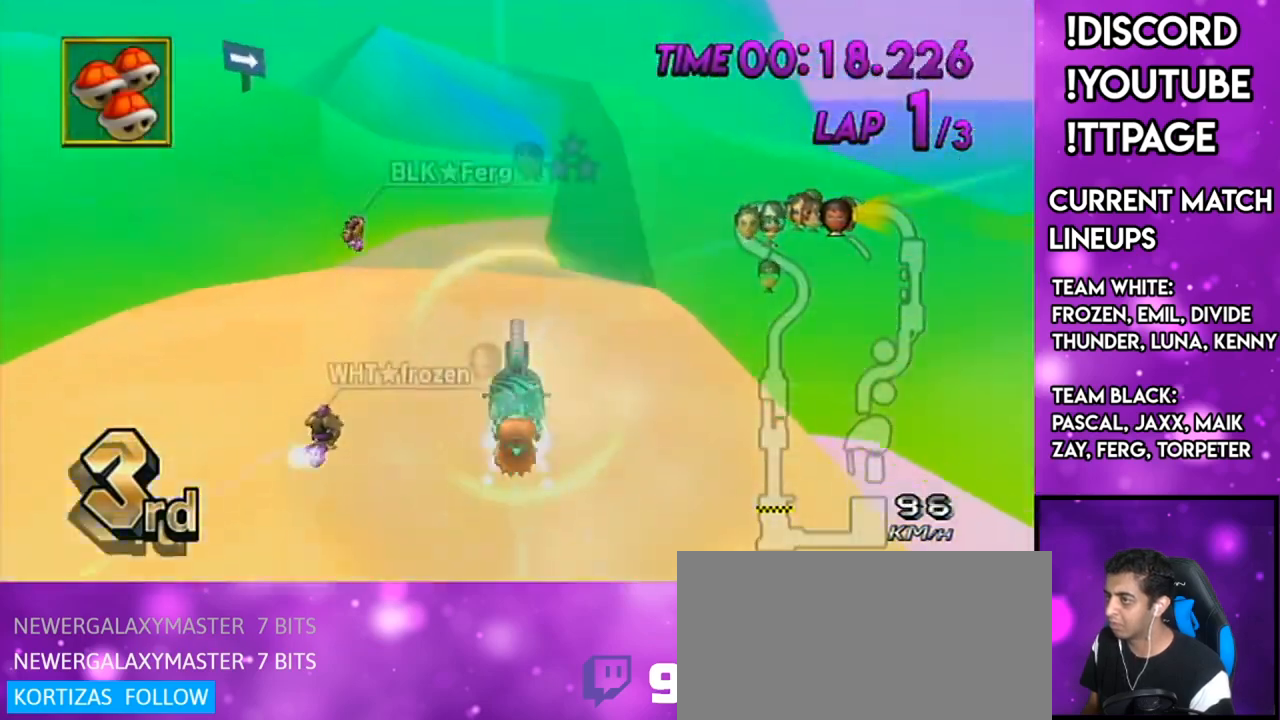
{"buttons": ["A", "X"], "left_stick": "up", "right_stick": "center", "events": [[384, "X", "down"]]}
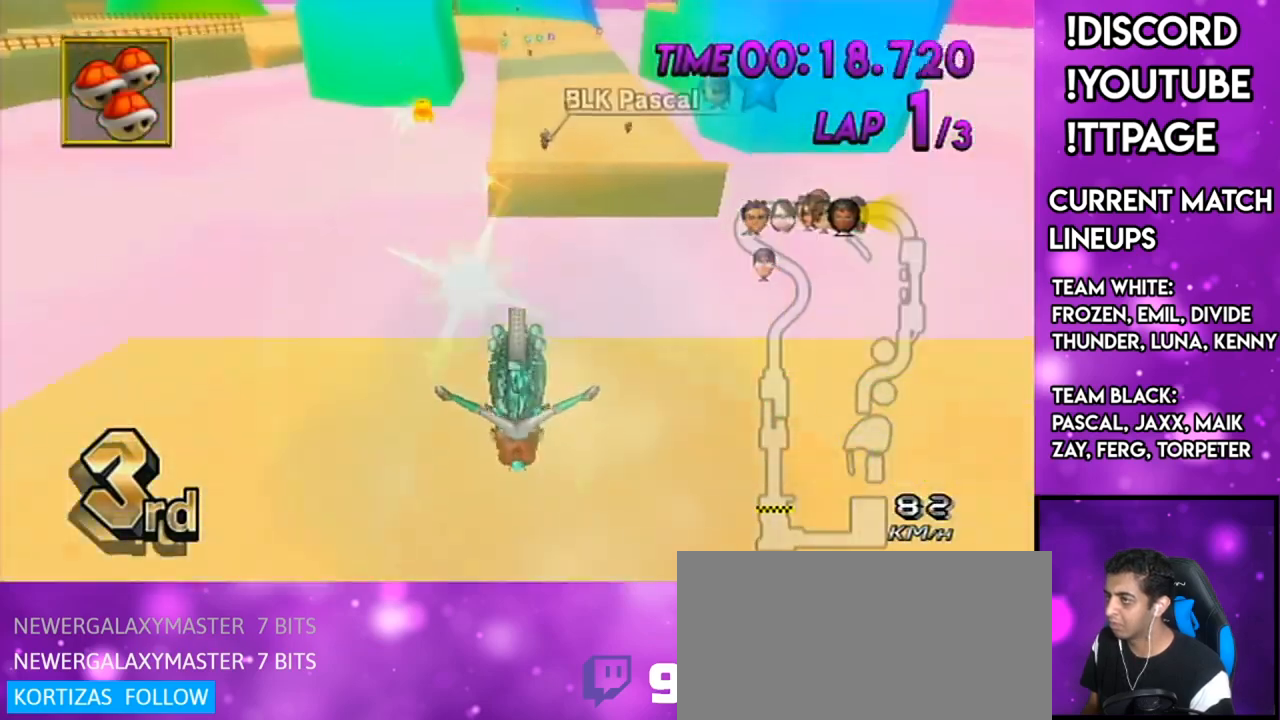
{"buttons": ["A"], "left_stick": "center", "right_stick": "center", "events": [[184, "left_stick", "center"], [201, "X", "up"], [301, "DPAD_LEFT", "down"], [301, "DPAD_UP", "down"], [401, "DPAD_LEFT", "up"], [401, "DPAD_UP", "up"]]}
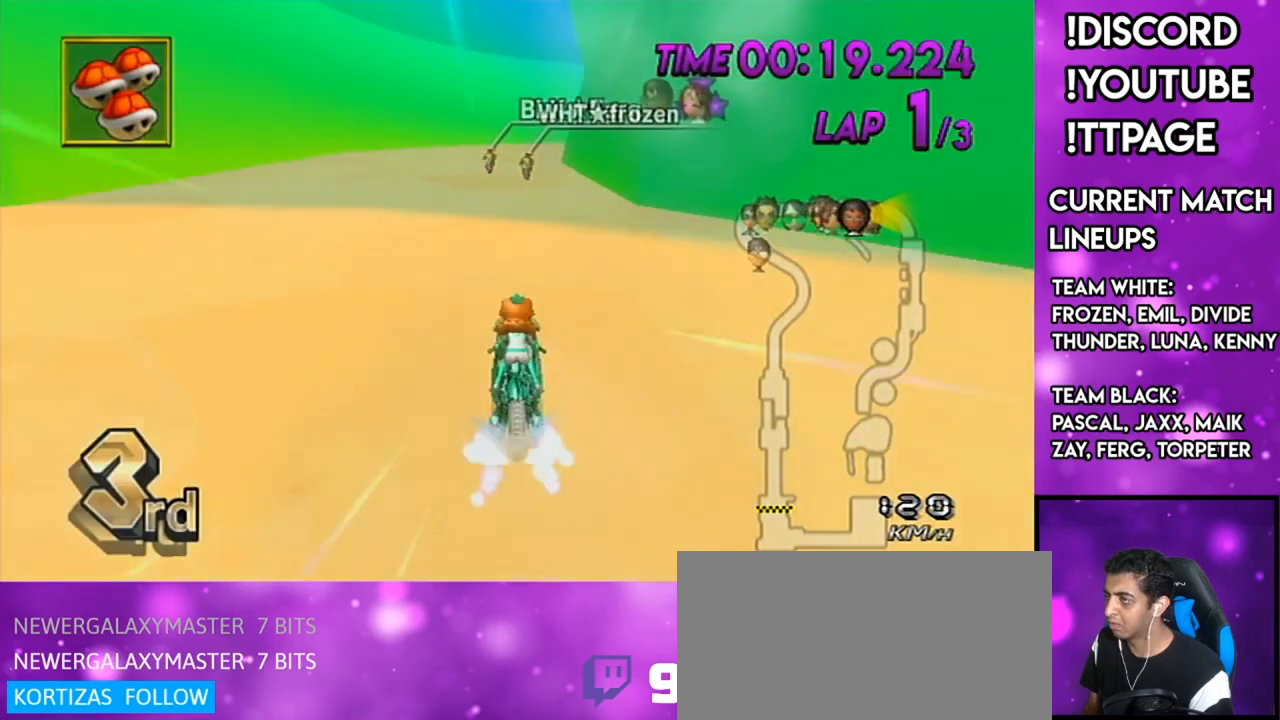
{"buttons": ["A"], "left_stick": "center", "right_stick": "center", "events": [[150, "DPAD_UP", "down"], [183, "X", "down"], [250, "DPAD_UP", "up"], [434, "X", "up"]]}
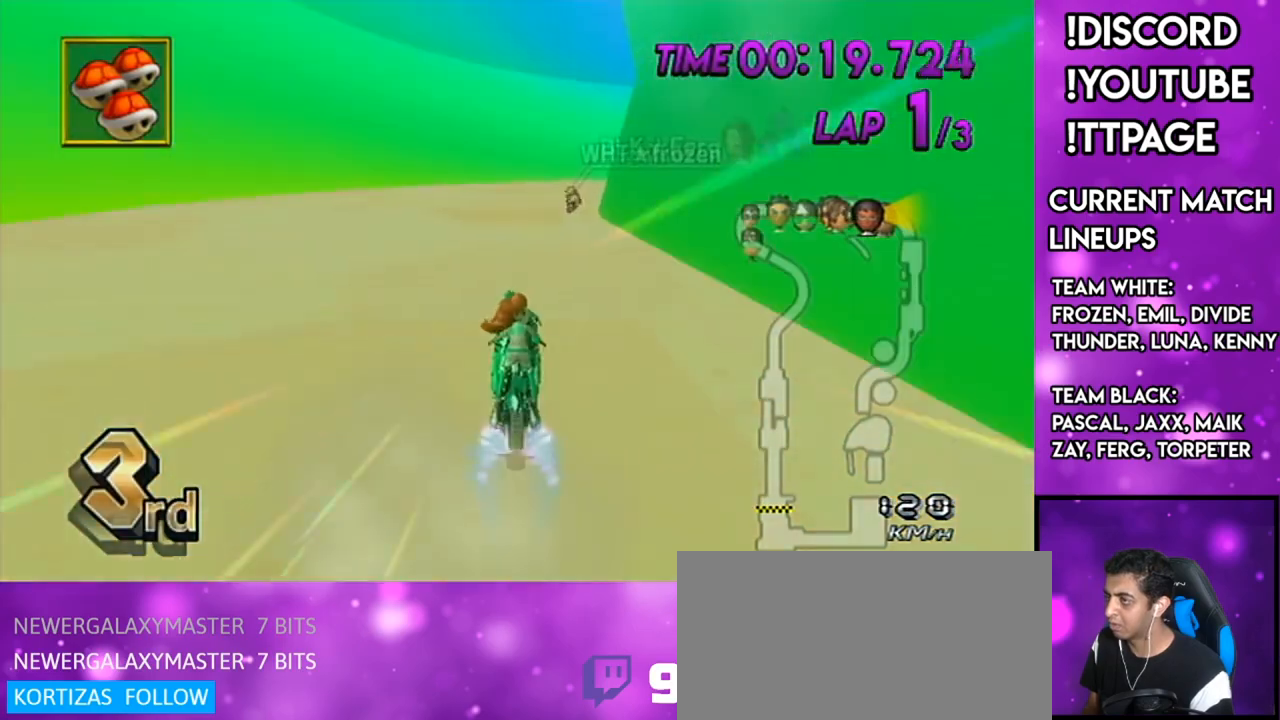
{"buttons": ["A", "X", "R1"], "left_stick": "up-right", "right_stick": "center", "events": [[50, "R1", "down"], [151, "X", "down"], [251, "left_stick", "up-right"], [317, "X", "up"], [434, "X", "down"]]}
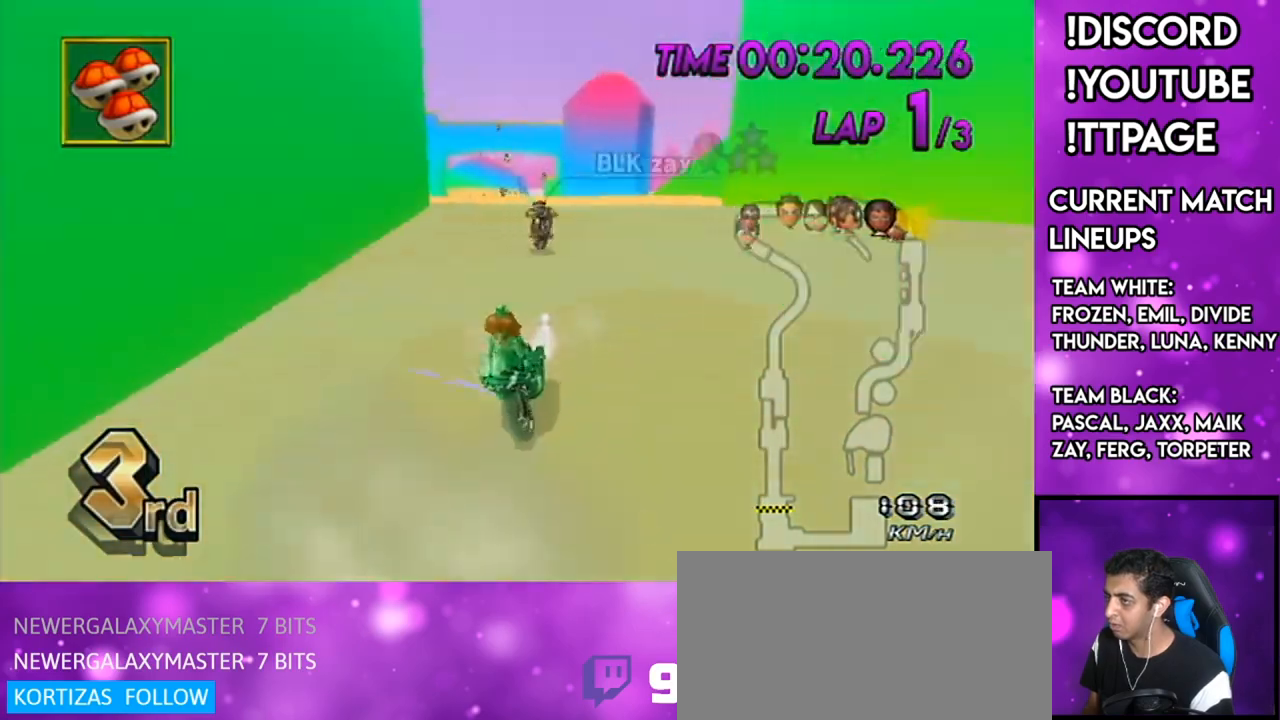
{"buttons": ["A", "R1"], "left_stick": "left", "right_stick": "center", "events": [[50, "X", "up"], [267, "left_stick", "left"]]}
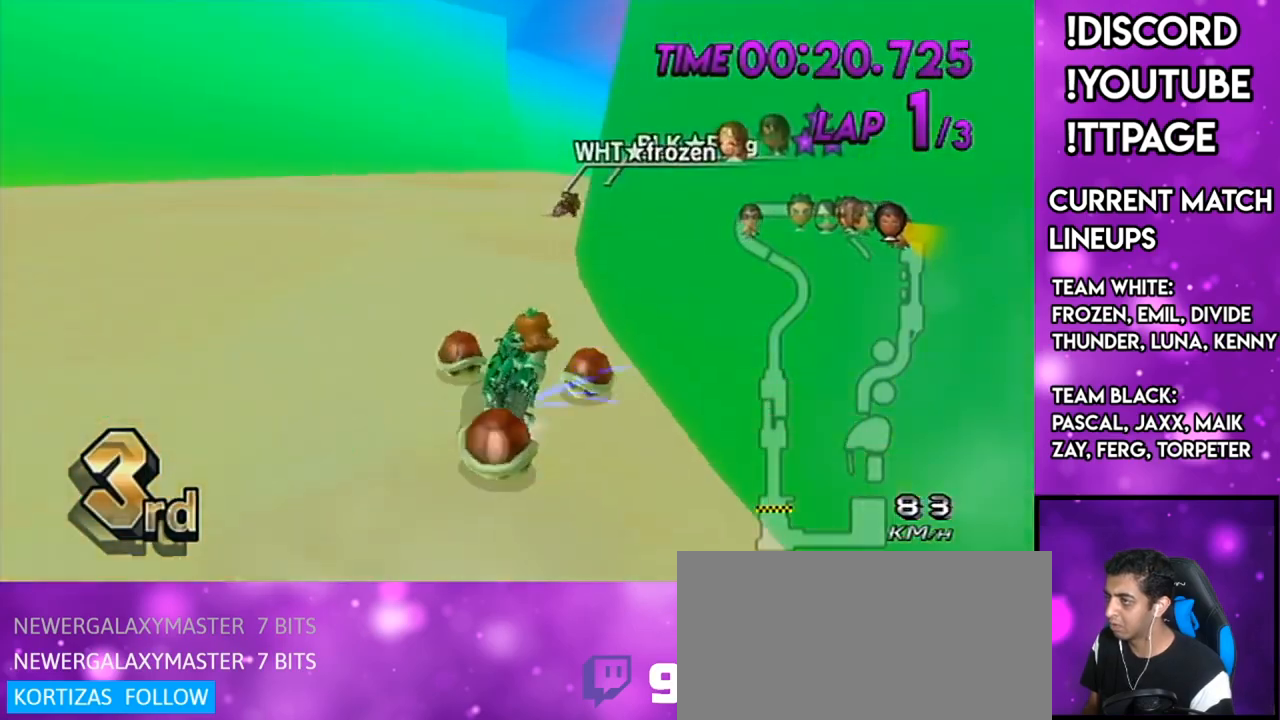
{"buttons": ["A", "R1"], "left_stick": "up-right", "right_stick": "center", "events": [[34, "X", "down"], [201, "X", "up"], [201, "left_stick", "up-right"]]}
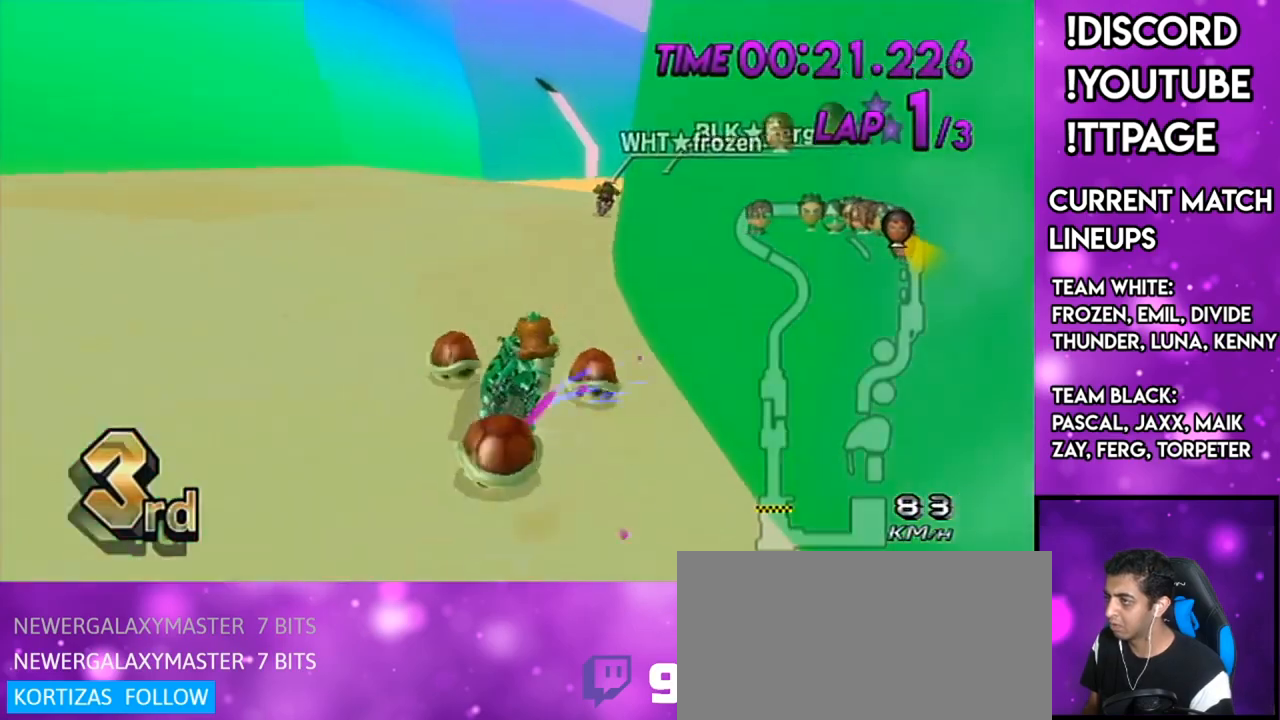
{"buttons": ["A"], "left_stick": "down-left", "right_stick": "center", "events": [[117, "R1", "up"], [150, "DPAD_UP", "down"], [150, "left_stick", "center"], [250, "DPAD_UP", "up"], [384, "left_stick", "down-left"]]}
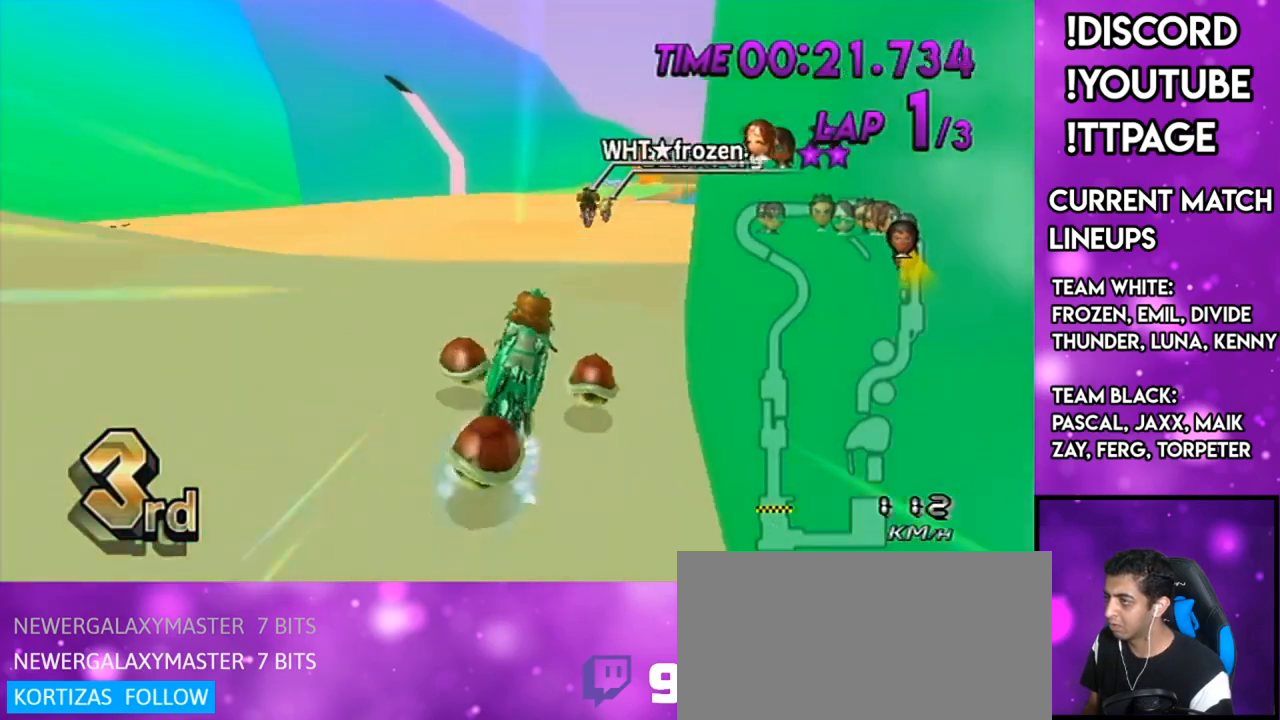
{"buttons": ["A"], "left_stick": "down", "right_stick": "center", "events": [[34, "left_stick", "center"], [251, "DPAD_UP", "down"], [284, "left_stick", "down-right"], [334, "DPAD_UP", "up"], [401, "left_stick", "down"]]}
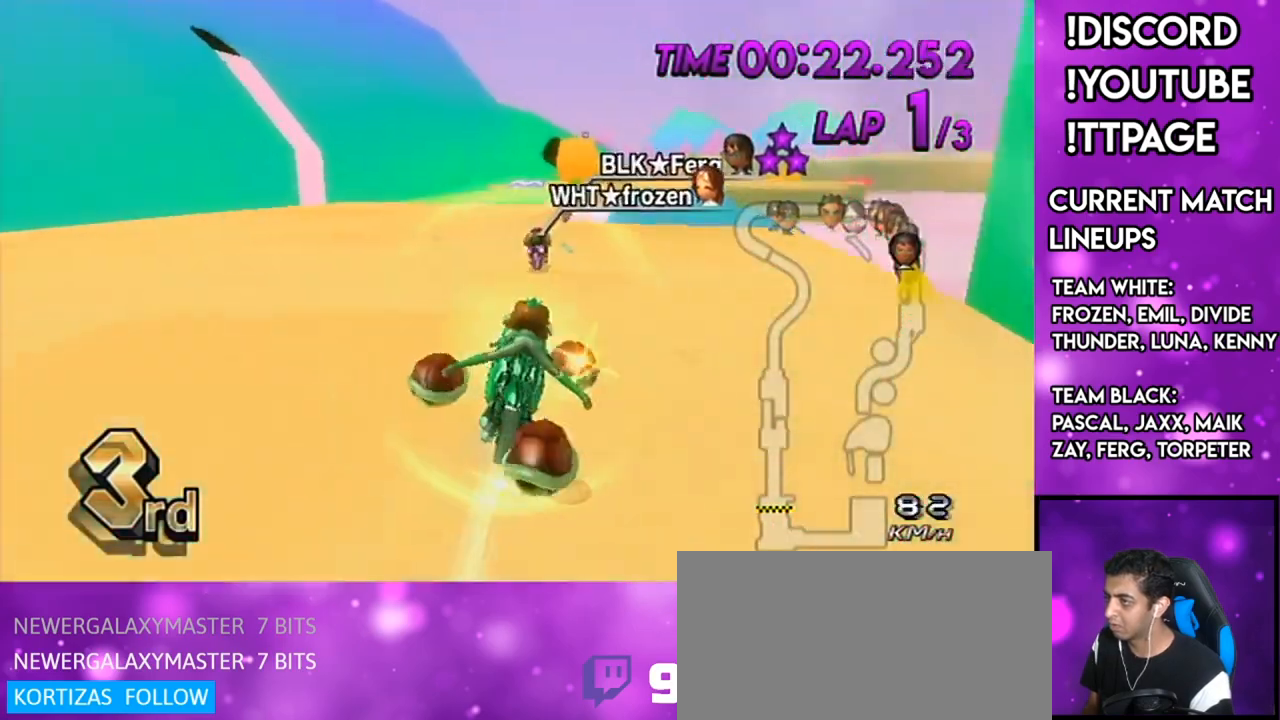
{"buttons": ["A"], "left_stick": "center", "right_stick": "center", "events": [[117, "left_stick", "center"], [217, "DPAD_UP", "down"], [300, "DPAD_UP", "up"]]}
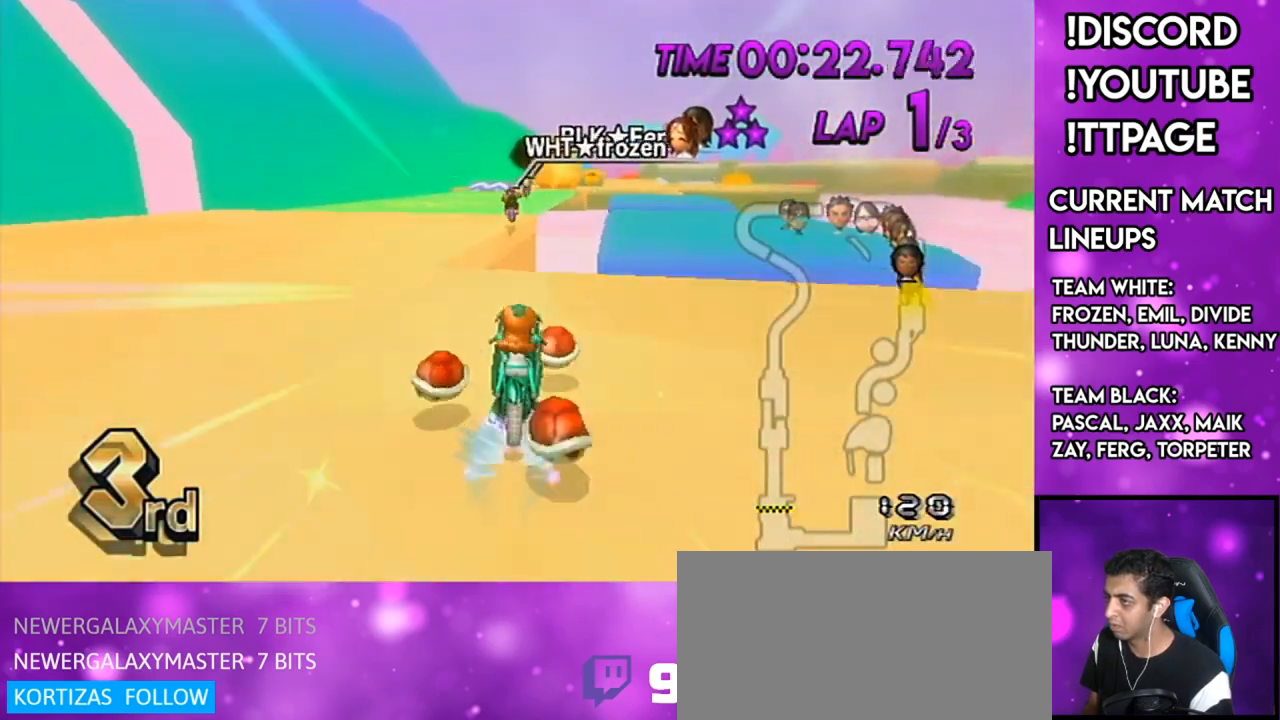
{"buttons": ["A"], "left_stick": "down", "right_stick": "center", "events": [[50, "R1", "down"], [50, "right_stick", "left"], [101, "R1", "up"], [101, "right_stick", "center"], [184, "DPAD_UP", "down"], [251, "DPAD_UP", "up"], [251, "left_stick", "down-left"], [367, "left_stick", "down"]]}
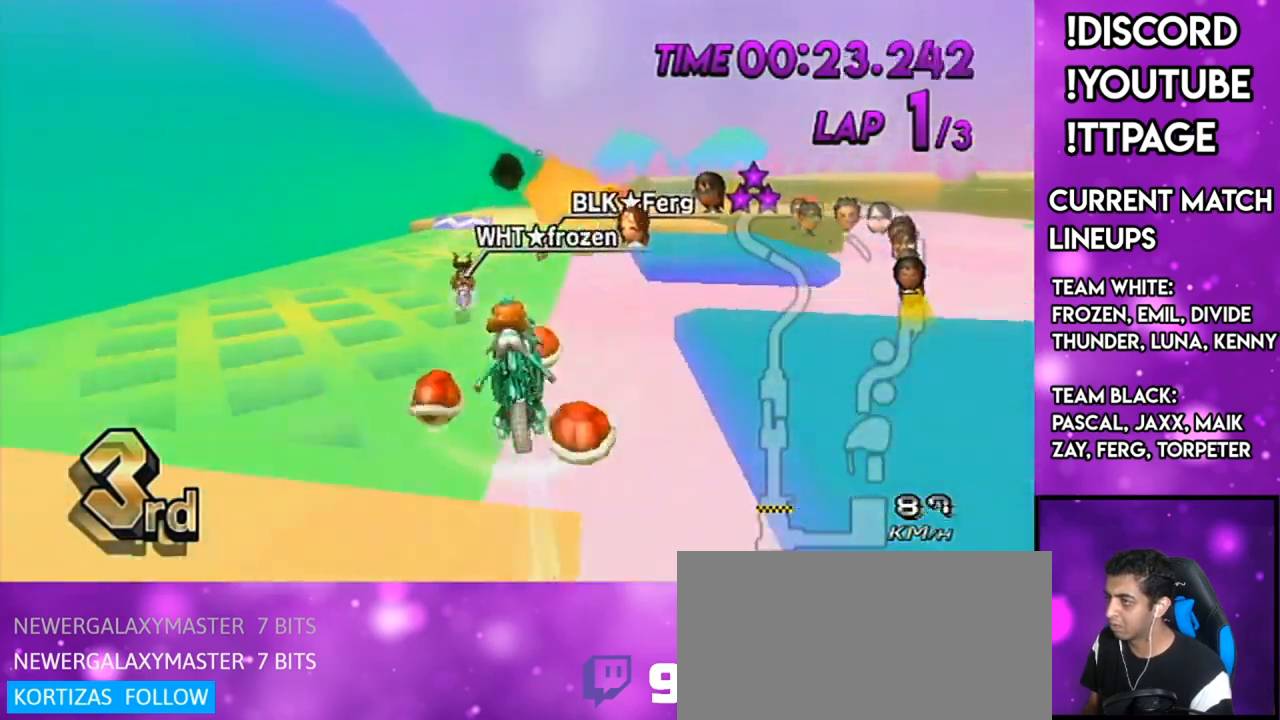
{"buttons": ["A", "R1"], "left_stick": "left", "right_stick": "center", "events": [[200, "R1", "down"], [233, "left_stick", "left"]]}
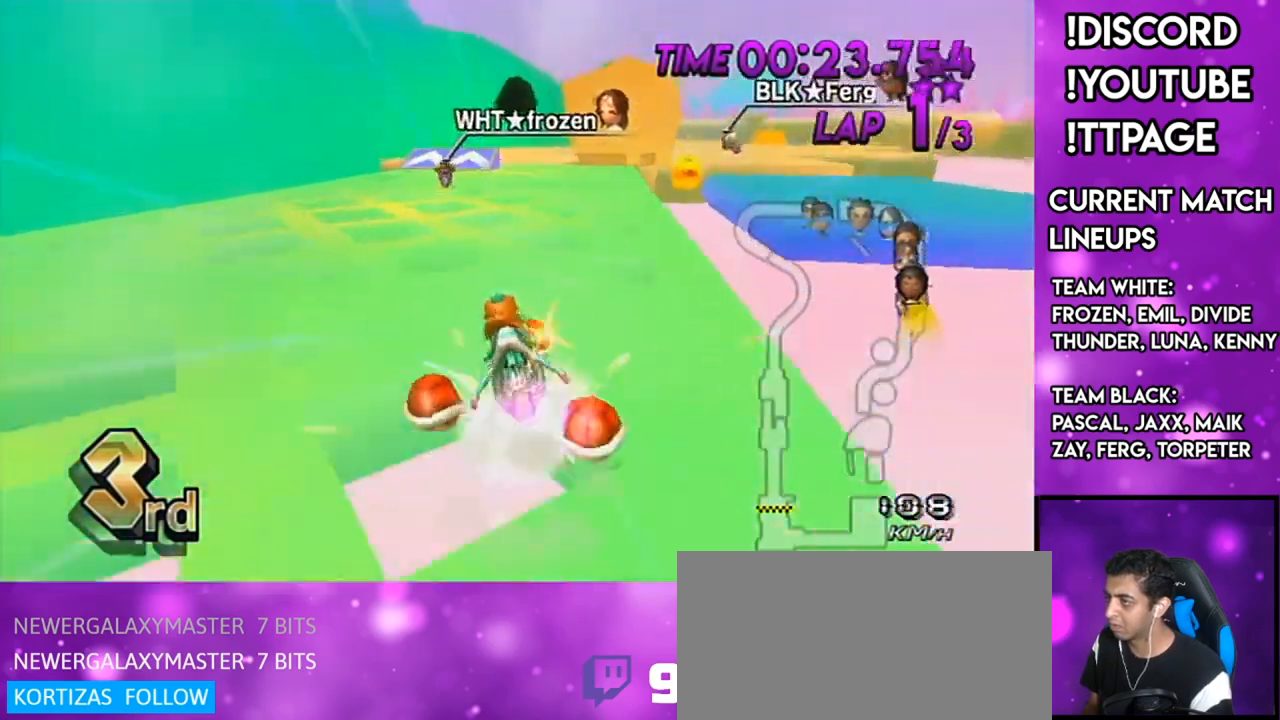
{"buttons": ["A", "R1"], "left_stick": "up-right", "right_stick": "center", "events": [[134, "R1", "up"], [134, "left_stick", "center"], [217, "R1", "down"], [301, "right_stick", "left"], [351, "left_stick", "right"], [351, "right_stick", "center"], [418, "left_stick", "up-right"]]}
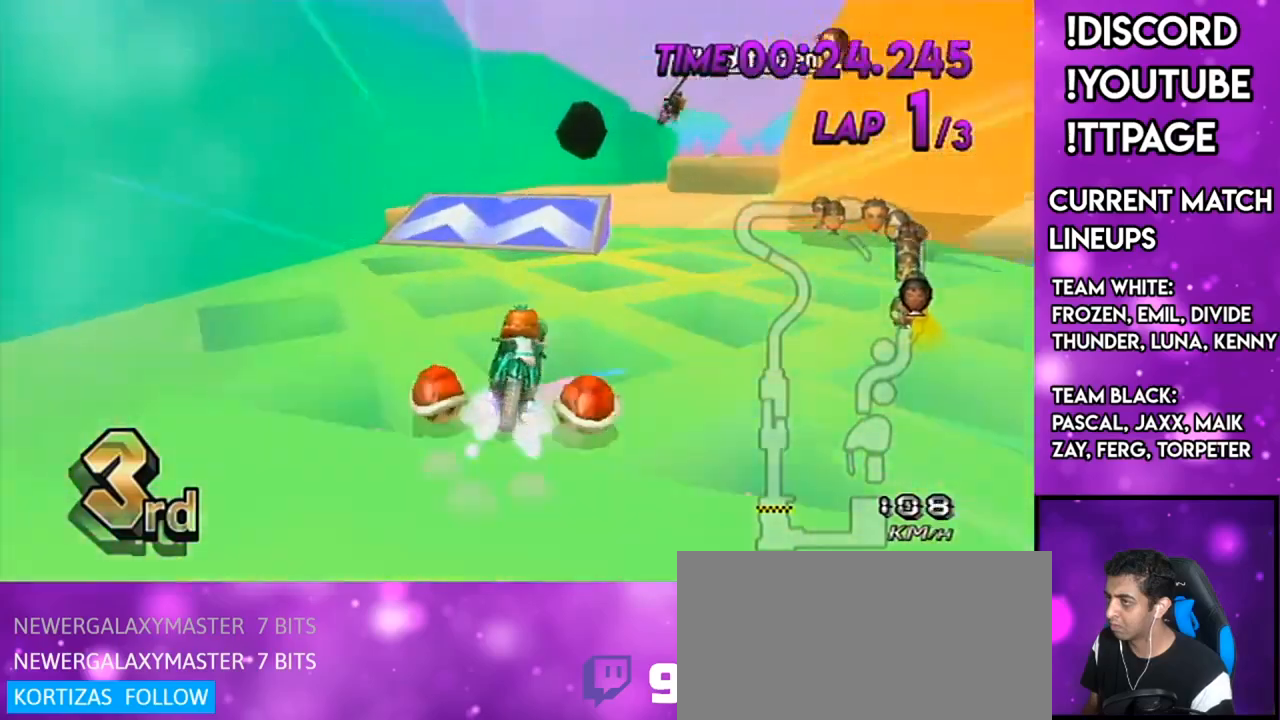
{"buttons": ["A", "R1"], "left_stick": "left", "right_stick": "center", "events": [[83, "left_stick", "right"], [250, "left_stick", "up"], [300, "left_stick", "left"]]}
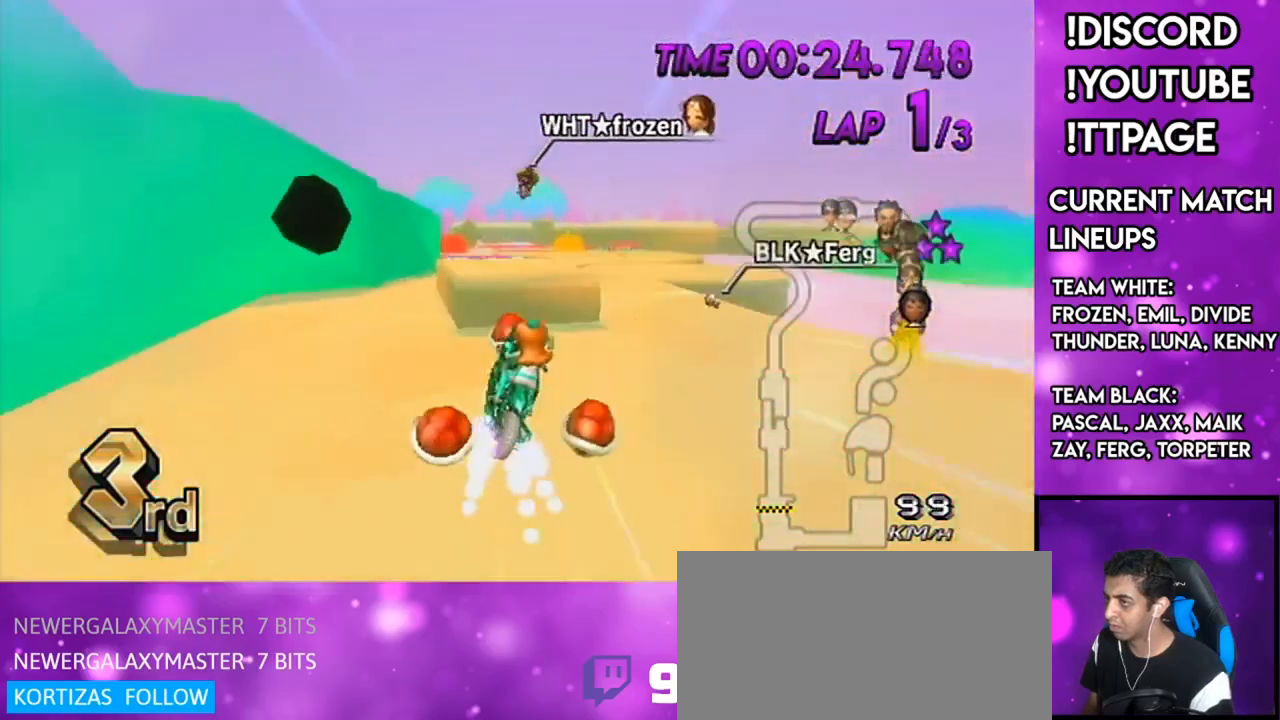
{"buttons": ["A"], "left_stick": "down", "right_stick": "center", "events": [[167, "left_stick", "up"], [234, "left_stick", "center"], [284, "left_stick", "down"], [401, "R1", "up"]]}
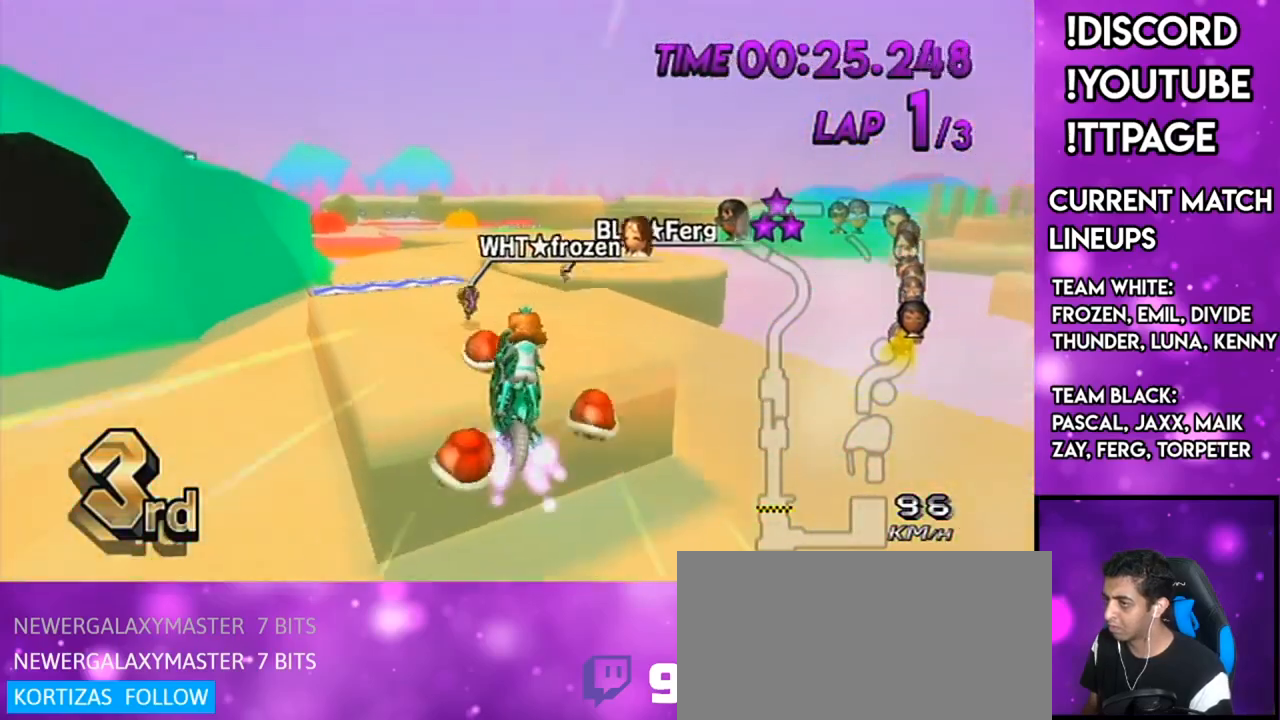
{"buttons": ["A"], "left_stick": "center", "right_stick": "center", "events": [[250, "left_stick", "center"], [334, "DPAD_UP", "down"], [400, "DPAD_UP", "up"]]}
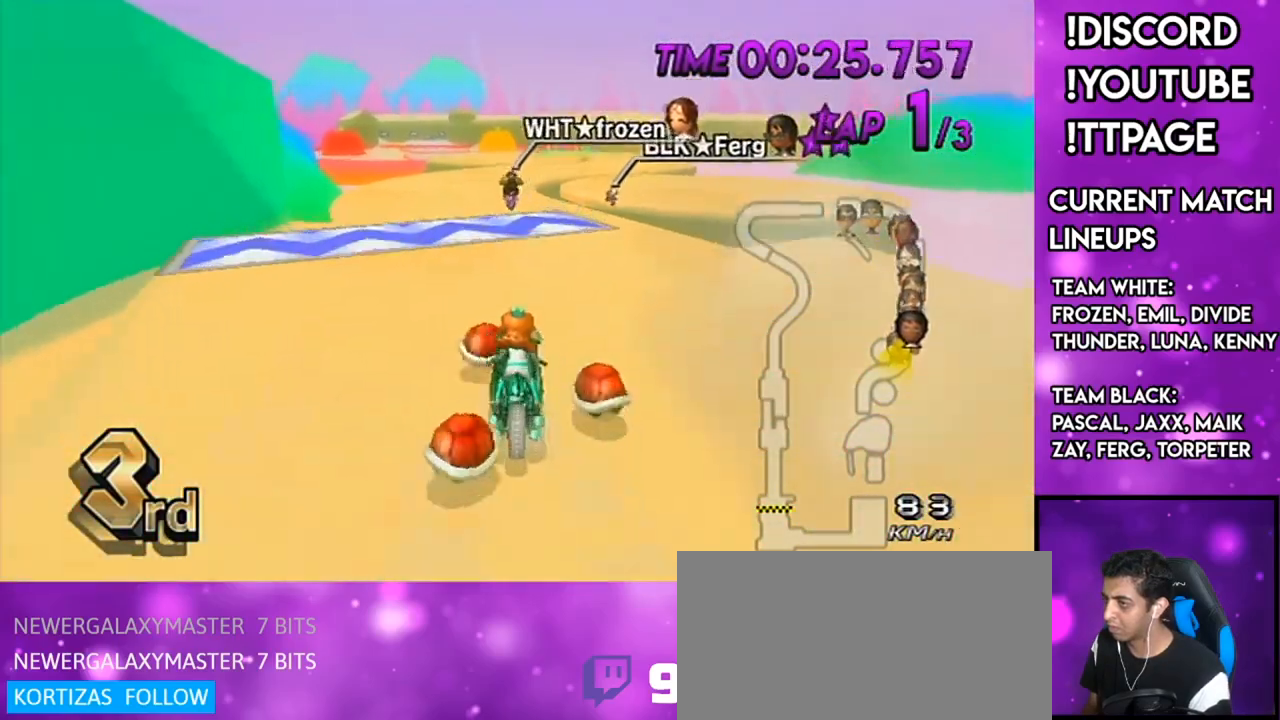
{"buttons": ["A", "DPAD_UP"], "left_stick": "center", "right_stick": "center", "events": [[17, "DPAD_UP", "down"], [84, "DPAD_UP", "up"], [484, "DPAD_UP", "down"]]}
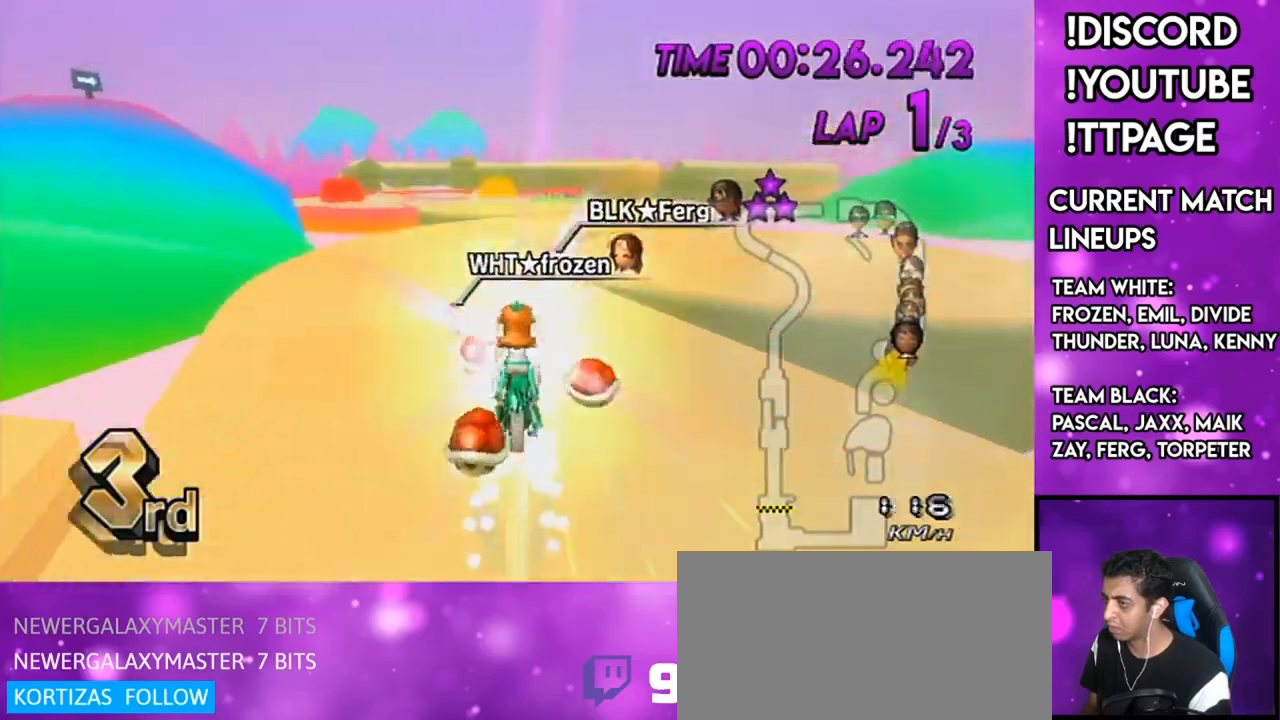
{"buttons": ["A", "X"], "left_stick": "up", "right_stick": "center", "events": [[67, "DPAD_UP", "up"], [67, "X", "down"], [167, "left_stick", "up"]]}
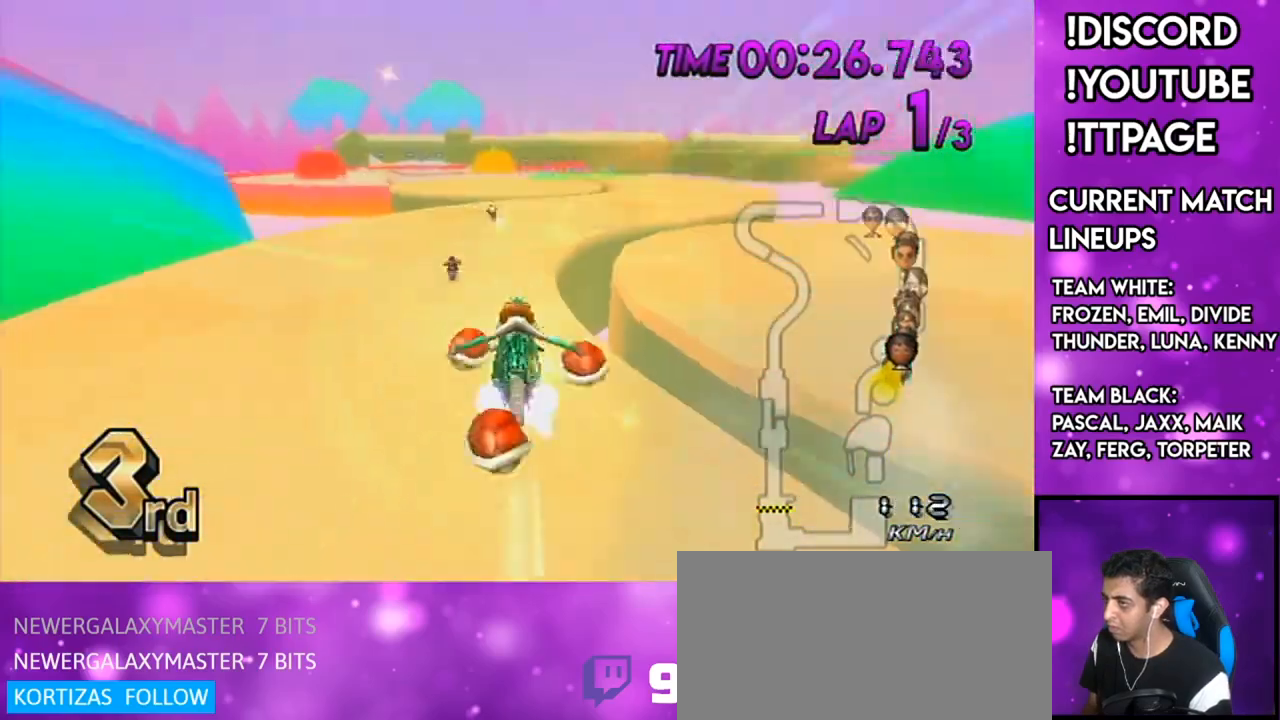
{"buttons": ["A", "DPAD_UP"], "left_stick": "center", "right_stick": "center", "events": [[17, "X", "up"], [317, "left_stick", "left"], [417, "left_stick", "center"], [451, "DPAD_UP", "down"]]}
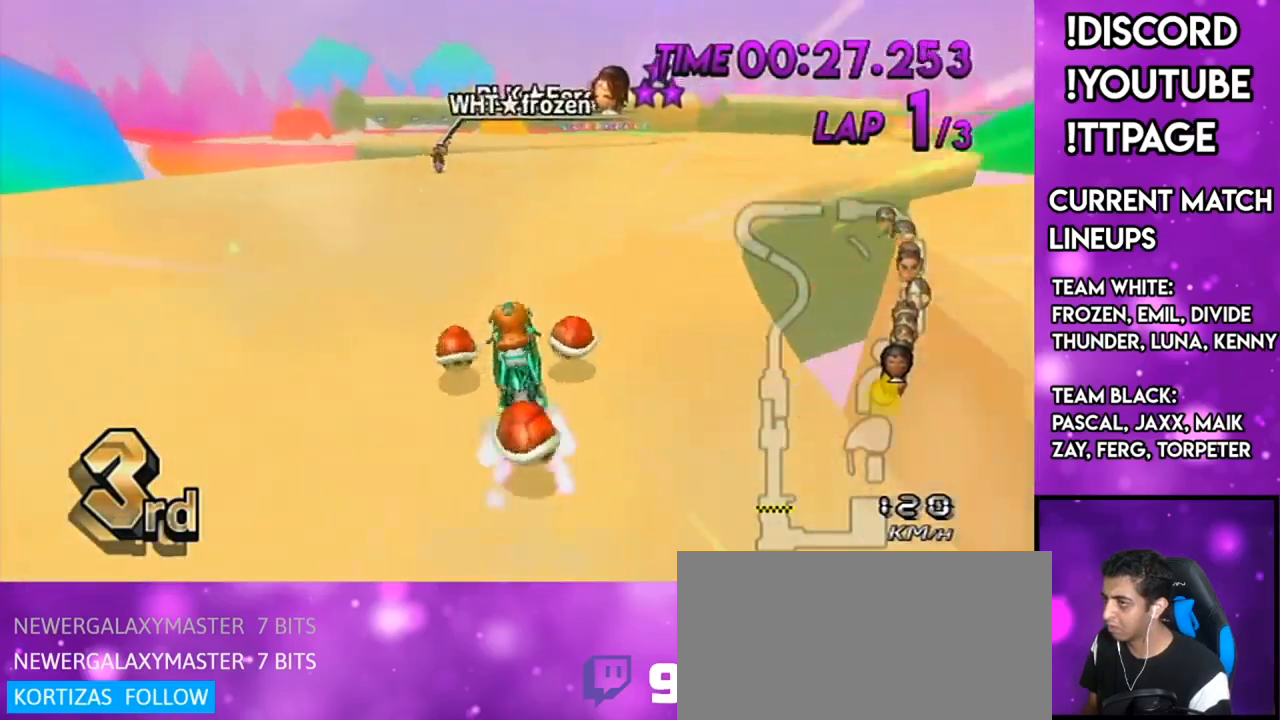
{"buttons": ["A"], "left_stick": "center", "right_stick": "center", "events": [[17, "DPAD_UP", "up"], [67, "X", "down"], [334, "X", "up"]]}
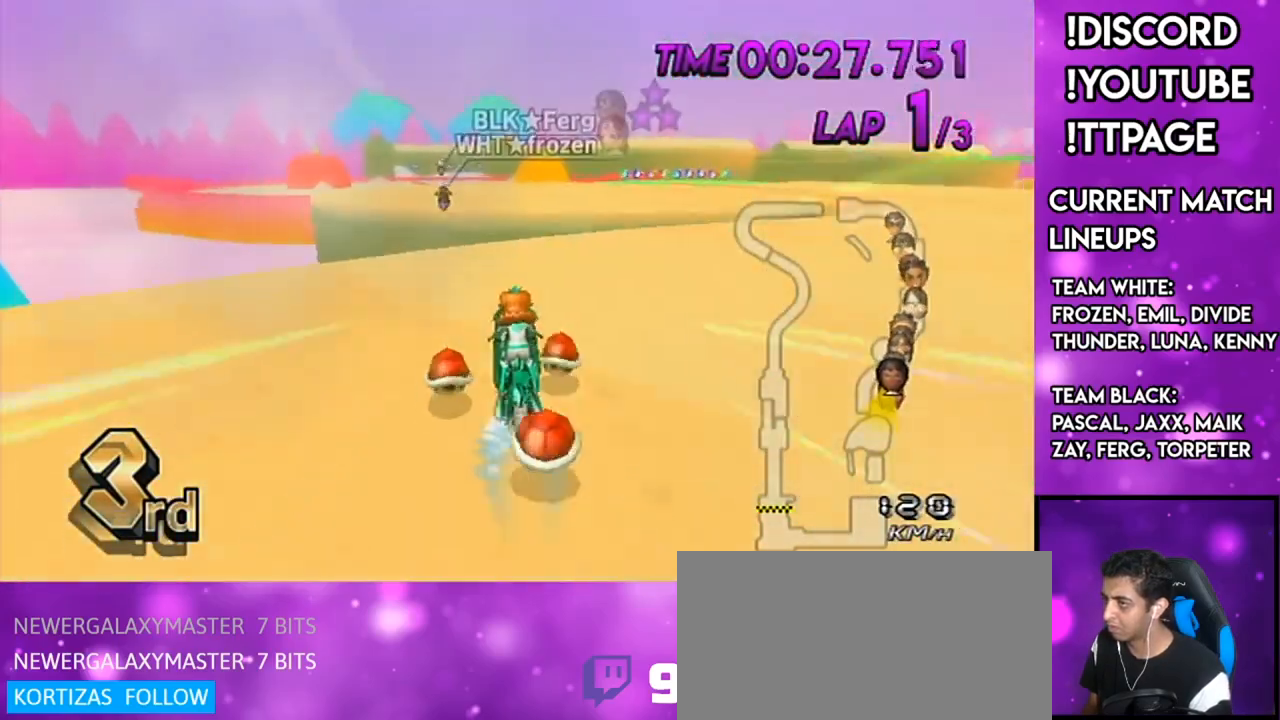
{"buttons": ["A"], "left_stick": "down", "right_stick": "center", "events": [[301, "DPAD_UP", "down"], [351, "X", "down"], [351, "left_stick", "down-right"], [401, "DPAD_UP", "up"], [484, "X", "up"], [484, "left_stick", "down"]]}
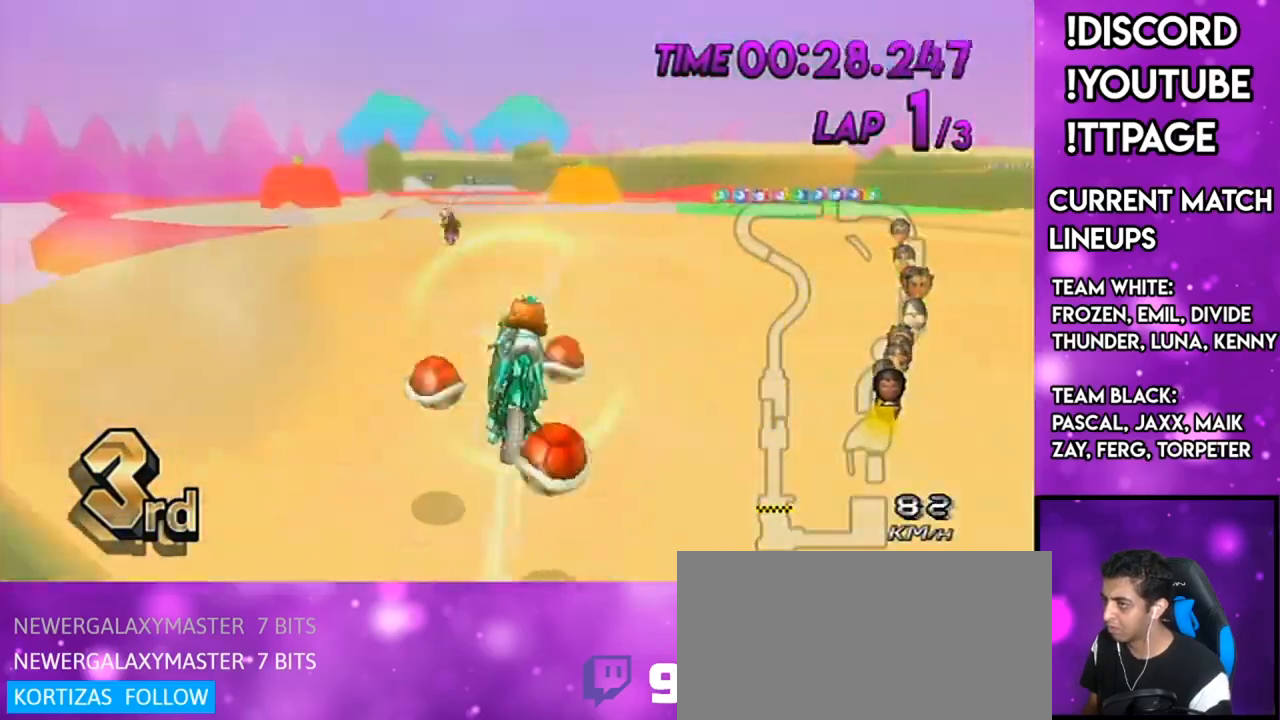
{"buttons": ["A"], "left_stick": "center", "right_stick": "center", "events": [[250, "left_stick", "center"], [300, "DPAD_UP", "down"], [367, "DPAD_UP", "up"]]}
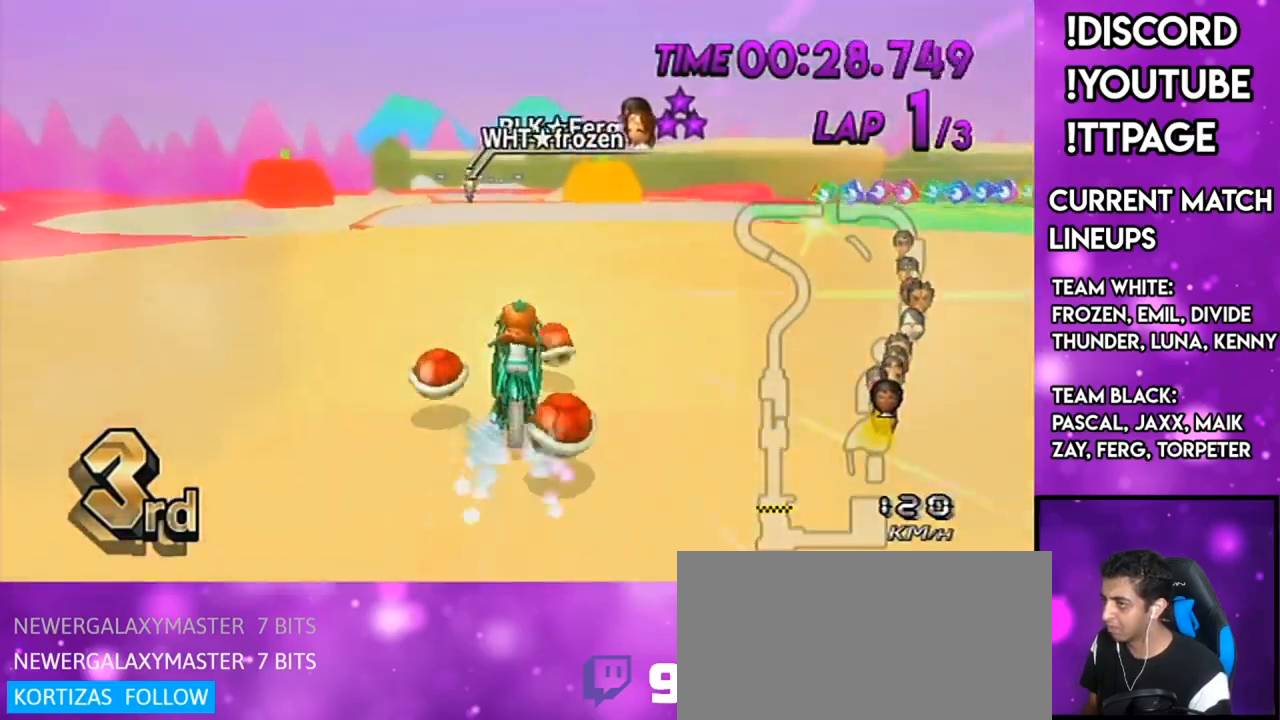
{"buttons": ["A"], "left_stick": "center", "right_stick": "left", "events": [[34, "left_stick", "down-left"], [334, "left_stick", "center"], [501, "right_stick", "left"]]}
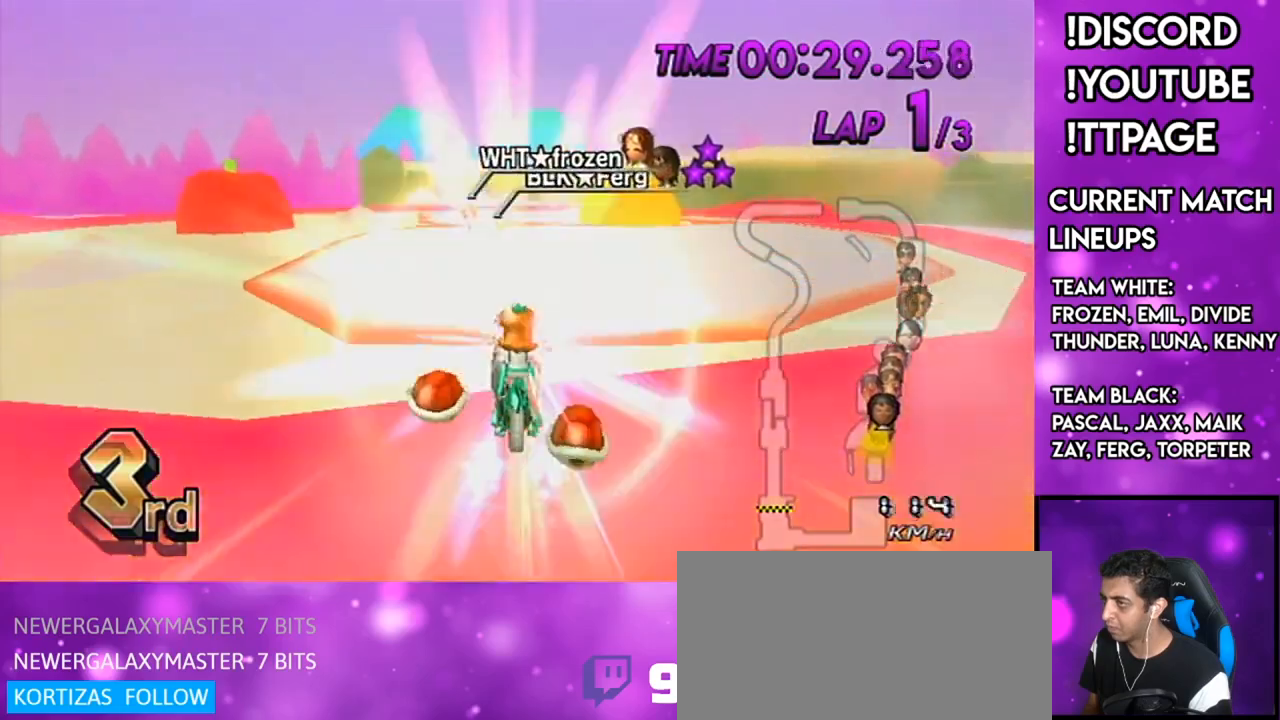
{"buttons": ["A"], "left_stick": "down", "right_stick": "center", "events": [[17, "DPAD_UP", "down"], [17, "left_stick", "down-left"], [17, "right_stick", "center"], [100, "DPAD_UP", "up"], [133, "left_stick", "center"], [317, "left_stick", "down"]]}
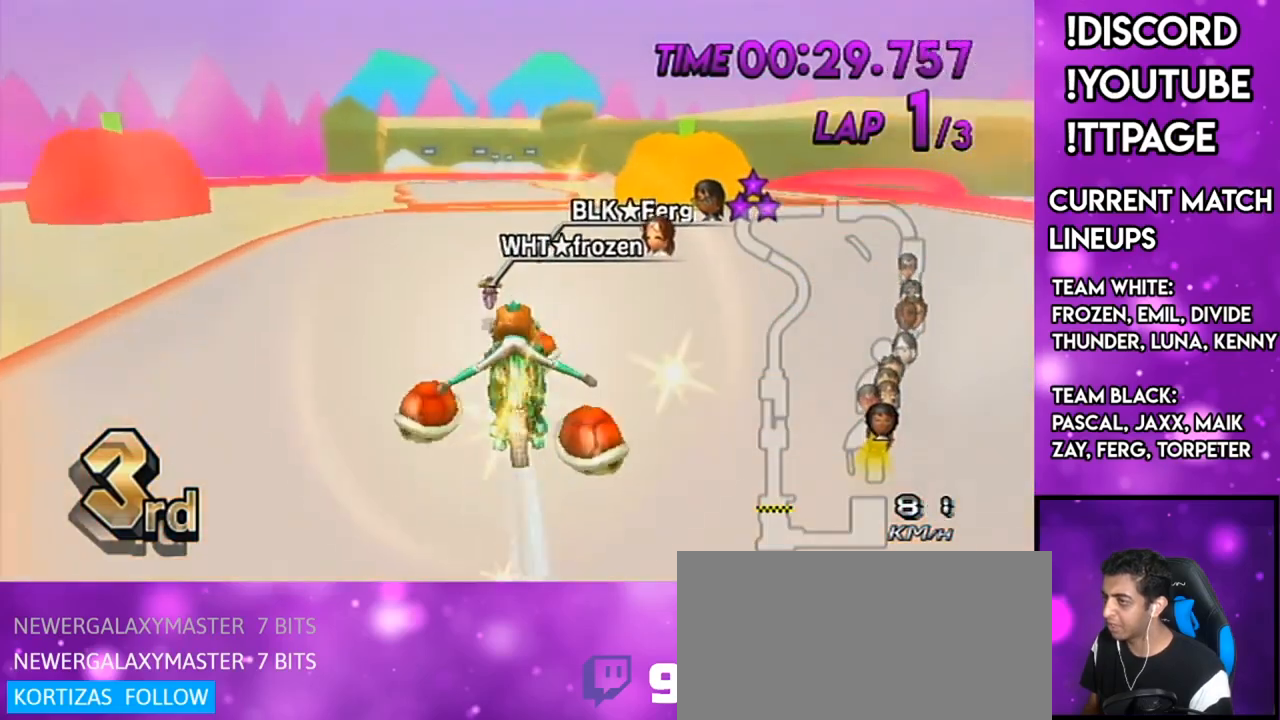
{"buttons": ["A"], "left_stick": "center", "right_stick": "center", "events": [[367, "left_stick", "center"], [384, "DPAD_UP", "down"], [484, "DPAD_UP", "up"]]}
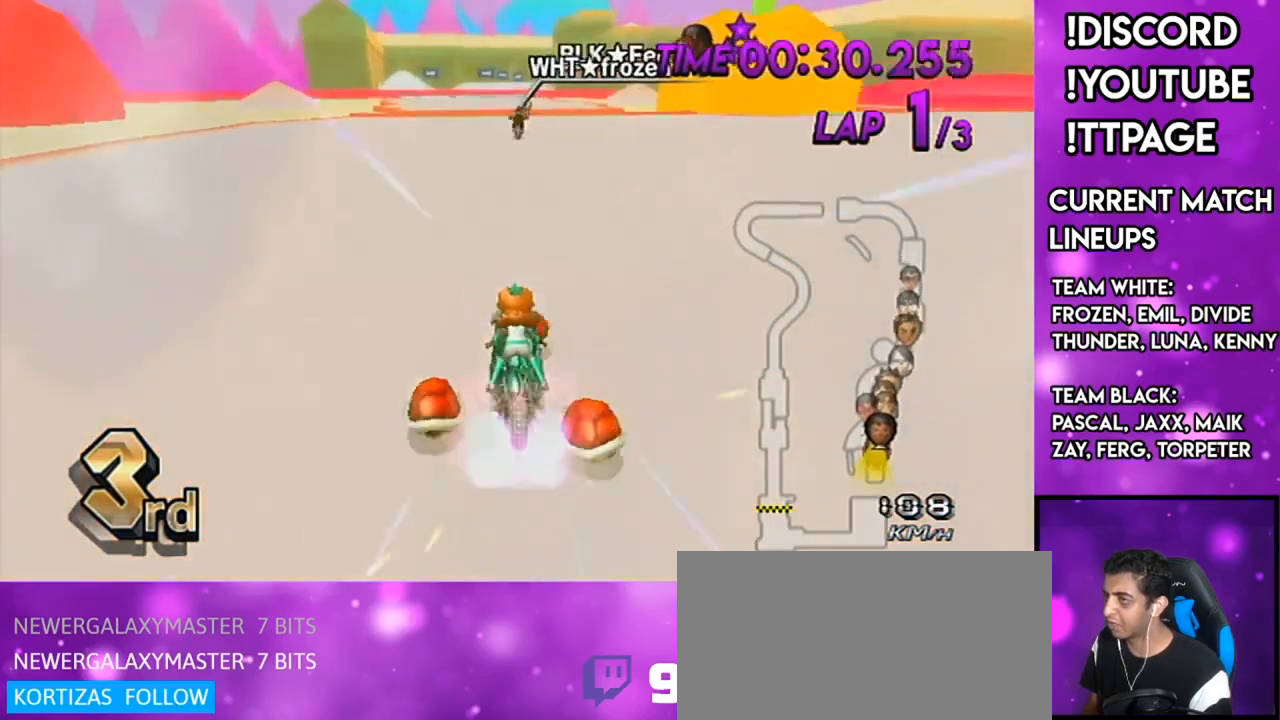
{"buttons": ["A"], "left_stick": "center", "right_stick": "center", "events": [[17, "left_stick", "down-left"], [33, "DPAD_UP", "down"], [167, "DPAD_UP", "up"], [267, "DPAD_UP", "down"], [367, "DPAD_UP", "up"], [417, "left_stick", "center"]]}
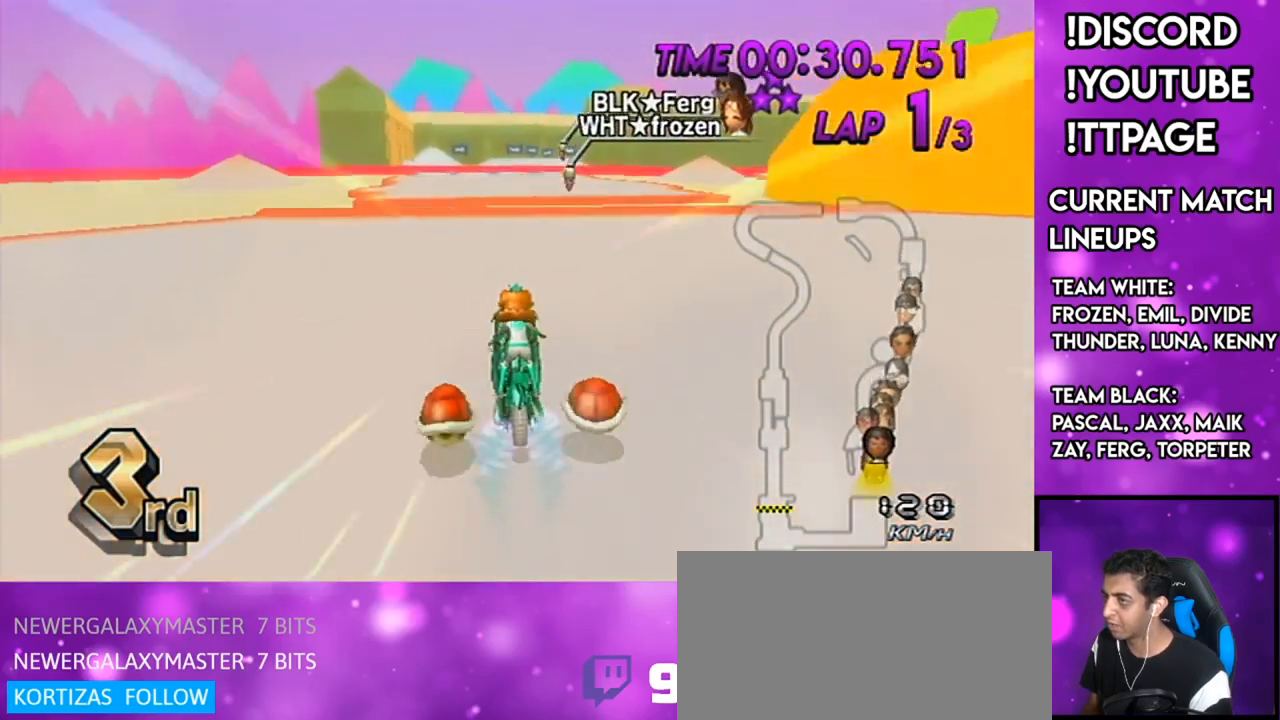
{"buttons": ["A"], "left_stick": "center", "right_stick": "center", "events": [[101, "R1", "down"], [351, "left_stick", "down-right"], [451, "left_stick", "center"], [484, "R1", "up"]]}